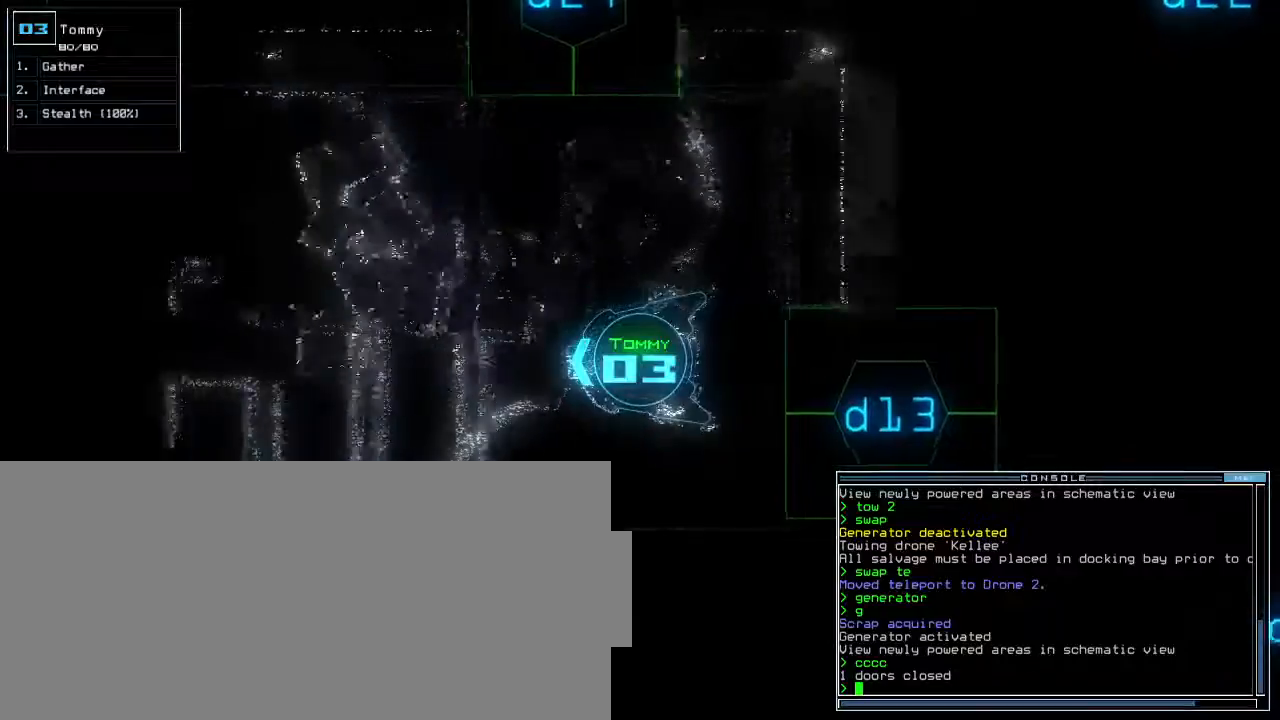
Gameplay with keyboard; each line is a JSON object with the keys held at the frame after it. "events" lists presses ("down") and releases ("up") of ".", "0", "1", "2", "3", "4", "5", "6", "7", "8", "9", "a", "b", "backspace", "c", "caps_lock", "comma", "ctrl_l", "ctrl_r", "d", "down", "e", "equals", "escape", "f", "f5", "g", "h", "i", "j", "k", "l", "left", "m", "minus", "n", "o", "p", "q", "quote", "r", "return", "right", "s", "semicolon", "shift_l", "shift_r", "space", "t", "tab", "tilde", "u", "up", "v", "w", "x", "y" and "z" between this image and that frame as [ms after this image, input, new state], when the widget could be followed in between. No other keys are recorded. Mouse input is not recorded. Not read: other_keys.
{"keys": ["up"], "events": [[317, "right", "down"], [417, "right", "up"]]}
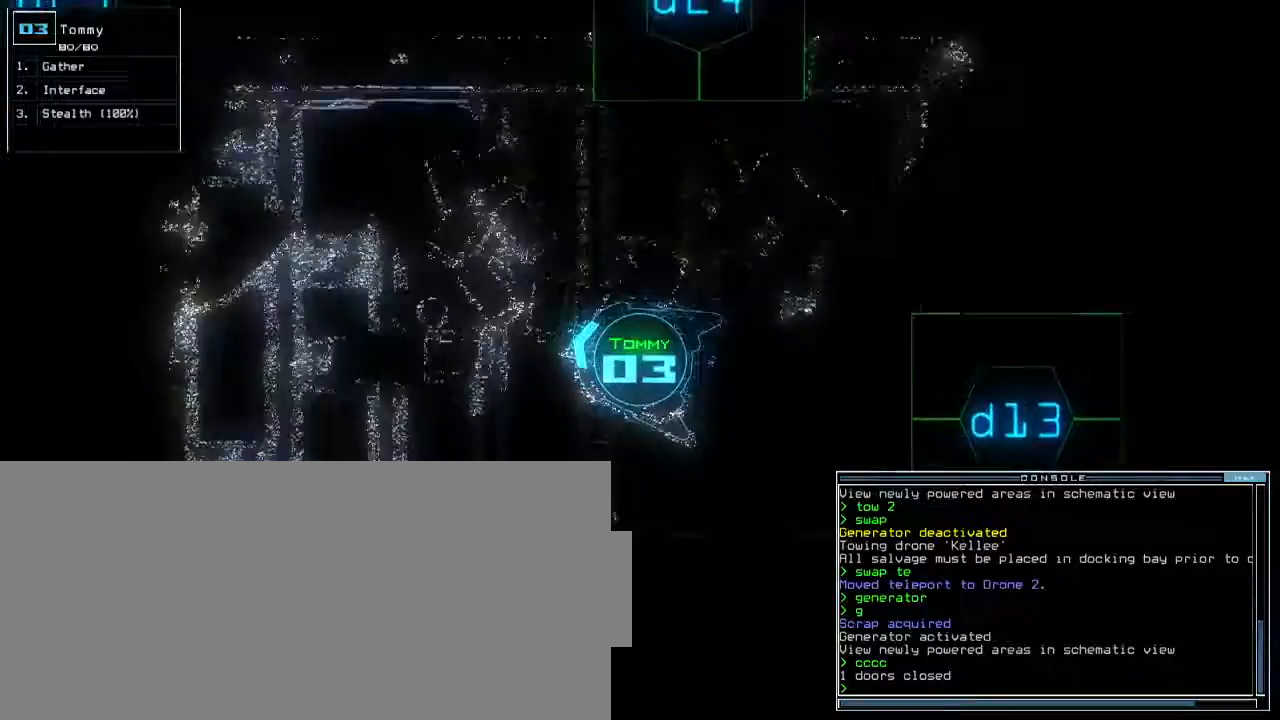
{"keys": ["right", "up"], "events": [[500, "right", "down"]]}
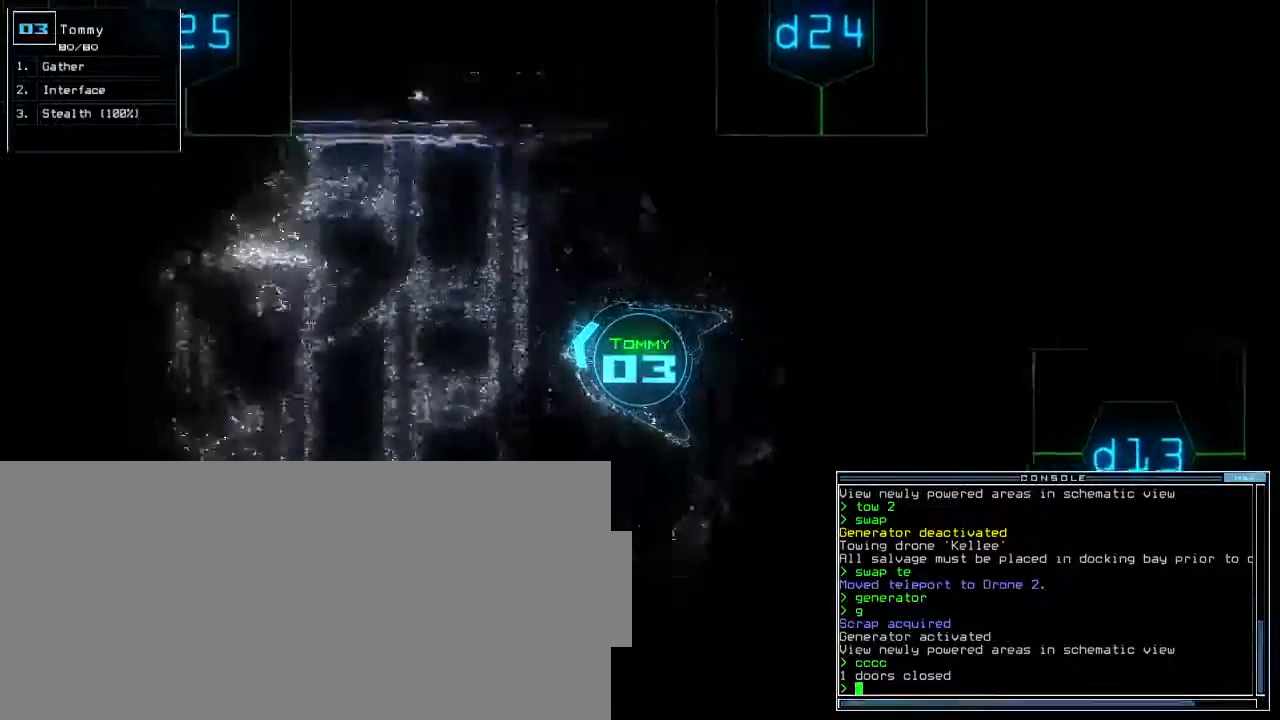
{"keys": ["space"], "events": [[83, "right", "up"], [500, "space", "down"], [500, "up", "up"]]}
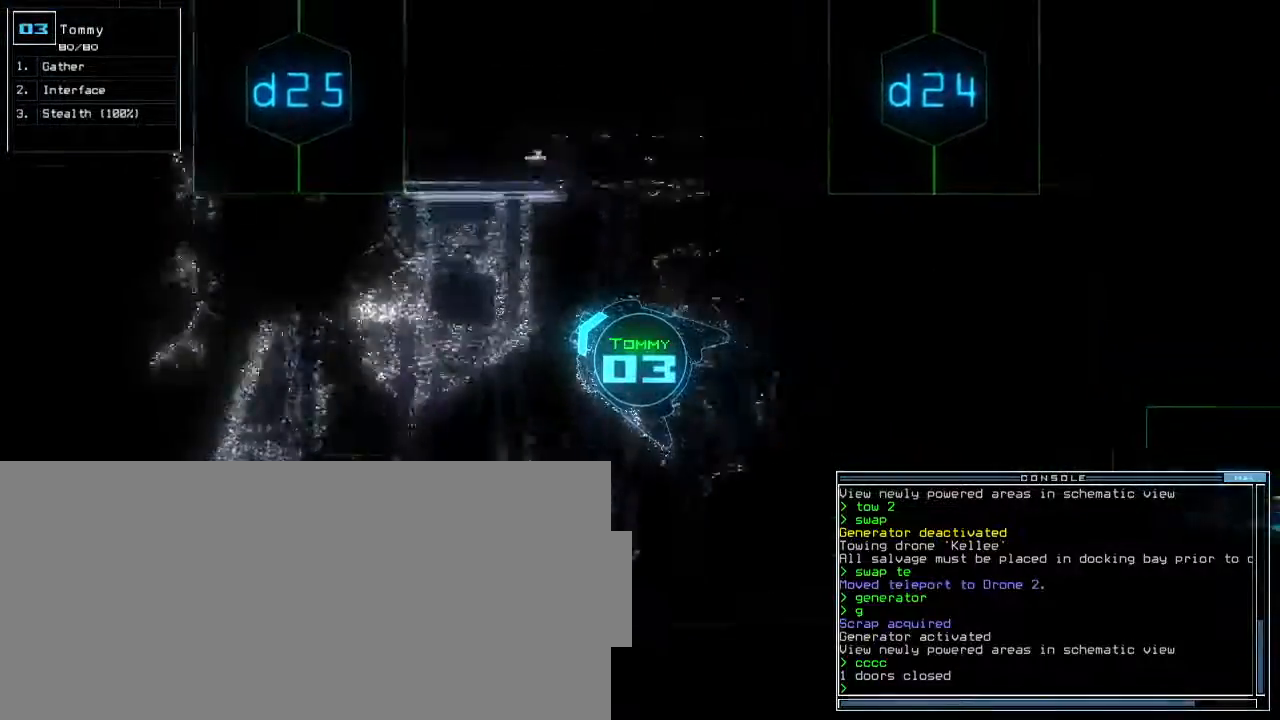
{"keys": ["left", "up"], "events": [[83, "space", "up"], [383, "up", "down"], [400, "space", "down"], [483, "space", "up"], [500, "left", "down"]]}
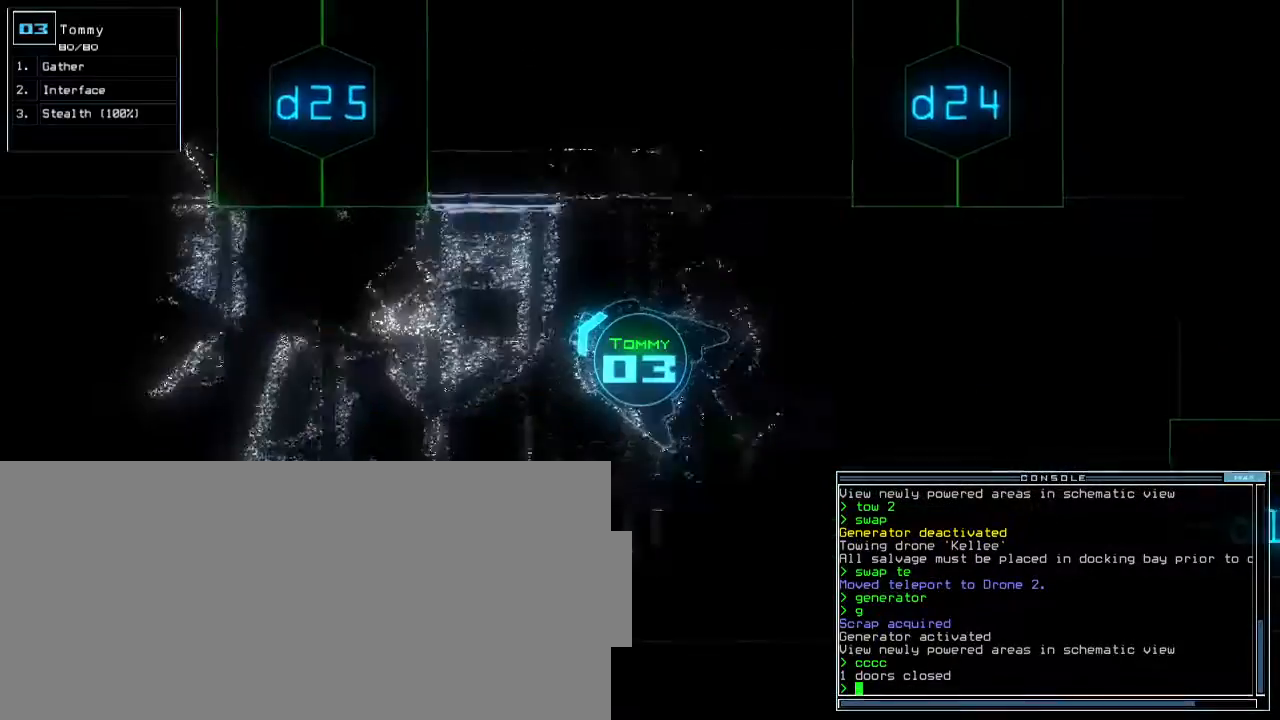
{"keys": ["up"], "events": [[117, "left", "up"]]}
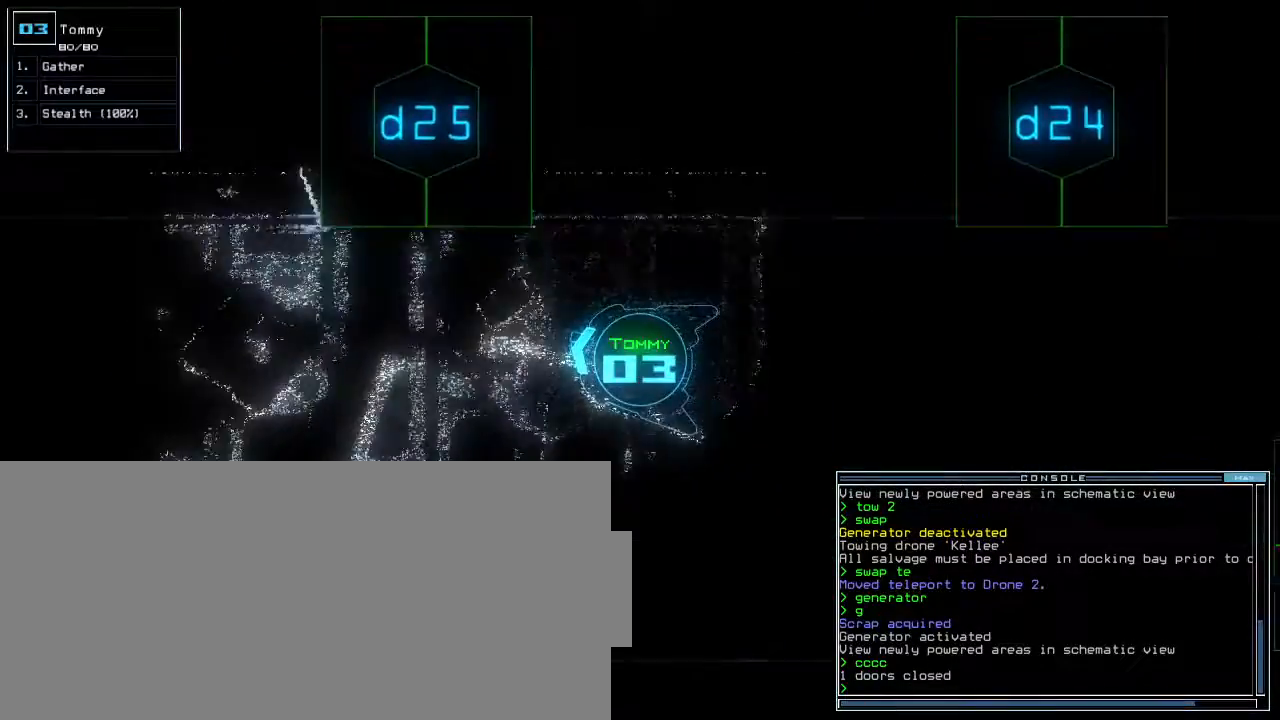
{"keys": ["up"], "events": [[83, "s", "down"], [167, "t", "down"], [200, "s", "up"], [250, "t", "up"], [333, "semicolon", "down"], [417, "semicolon", "up"]]}
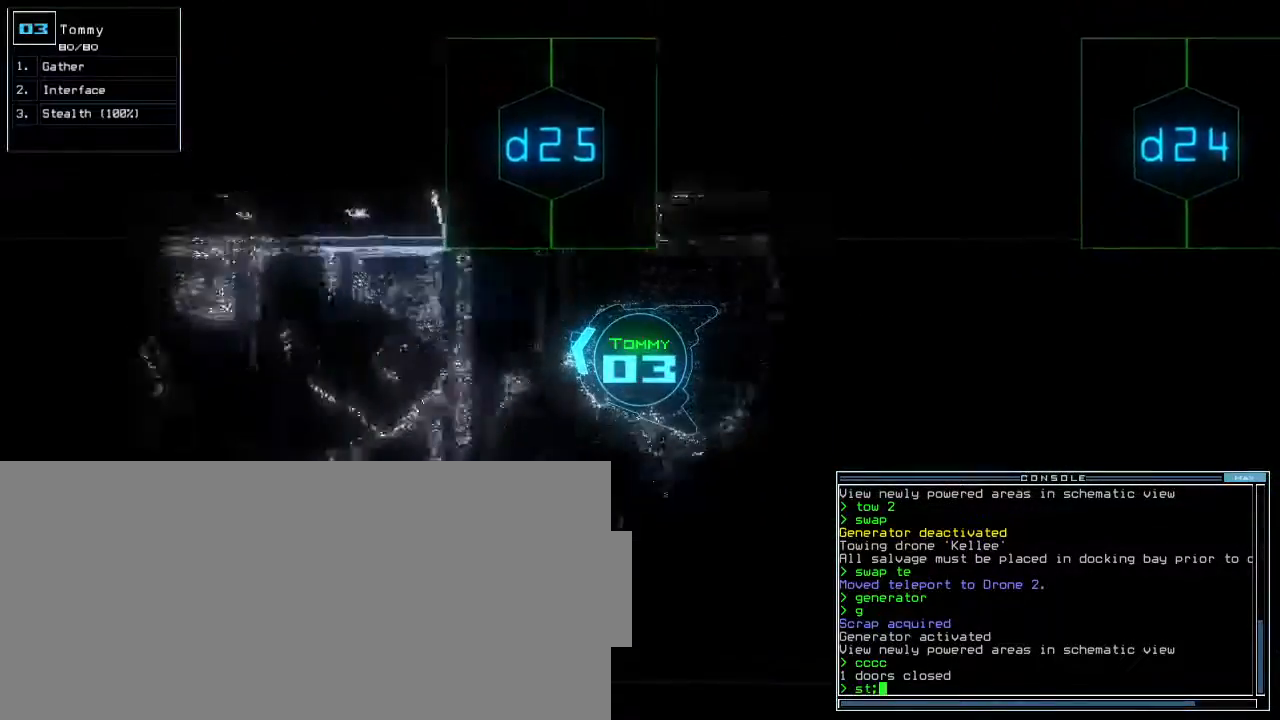
{"keys": ["up"], "events": [[67, "d", "down"], [150, "d", "up"], [317, "2", "down"], [400, "2", "up"]]}
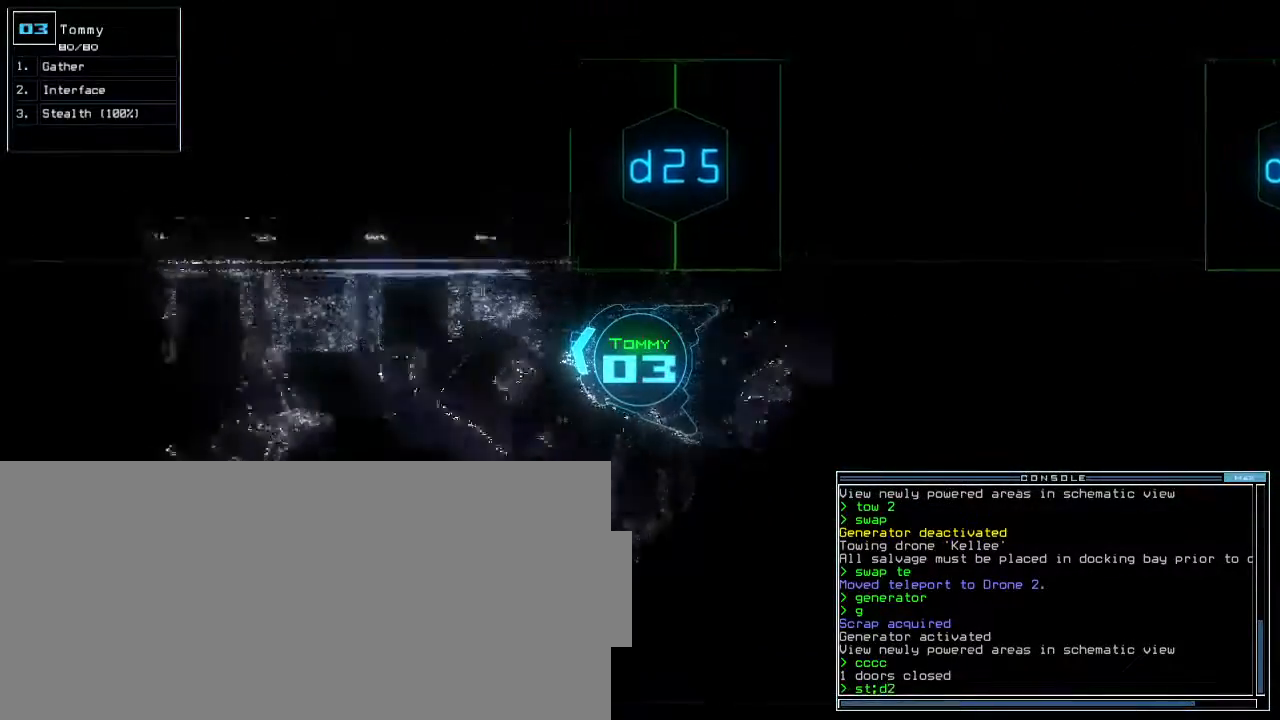
{"keys": ["up"], "events": []}
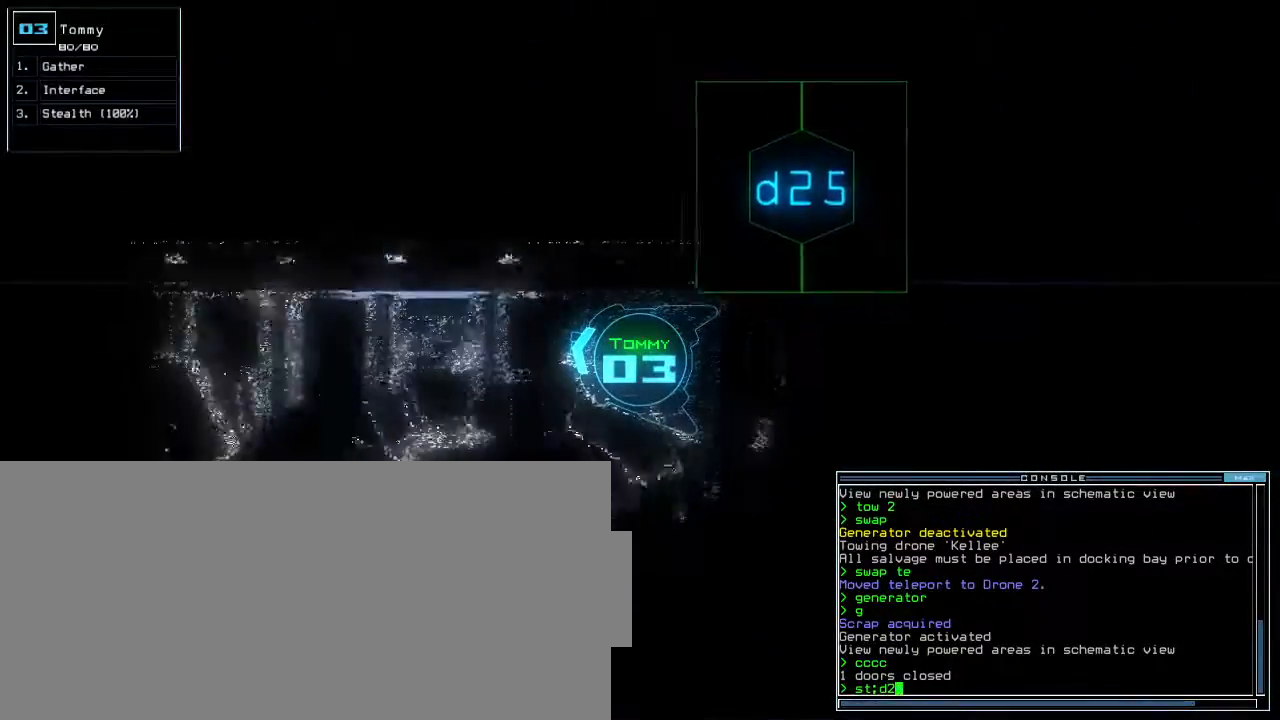
{"keys": [], "events": [[17, "5", "down"], [100, "5", "up"], [450, "up", "up"]]}
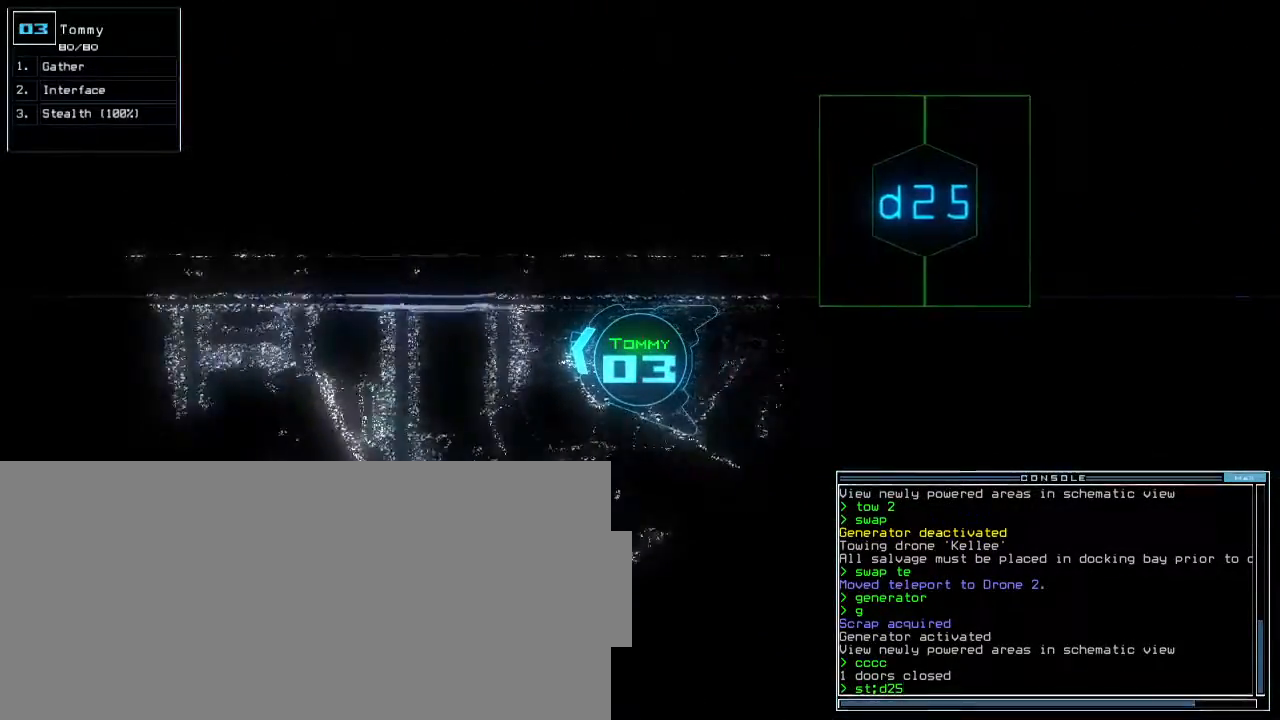
{"keys": ["down", "right"], "events": [[83, "down", "down"], [350, "right", "down"]]}
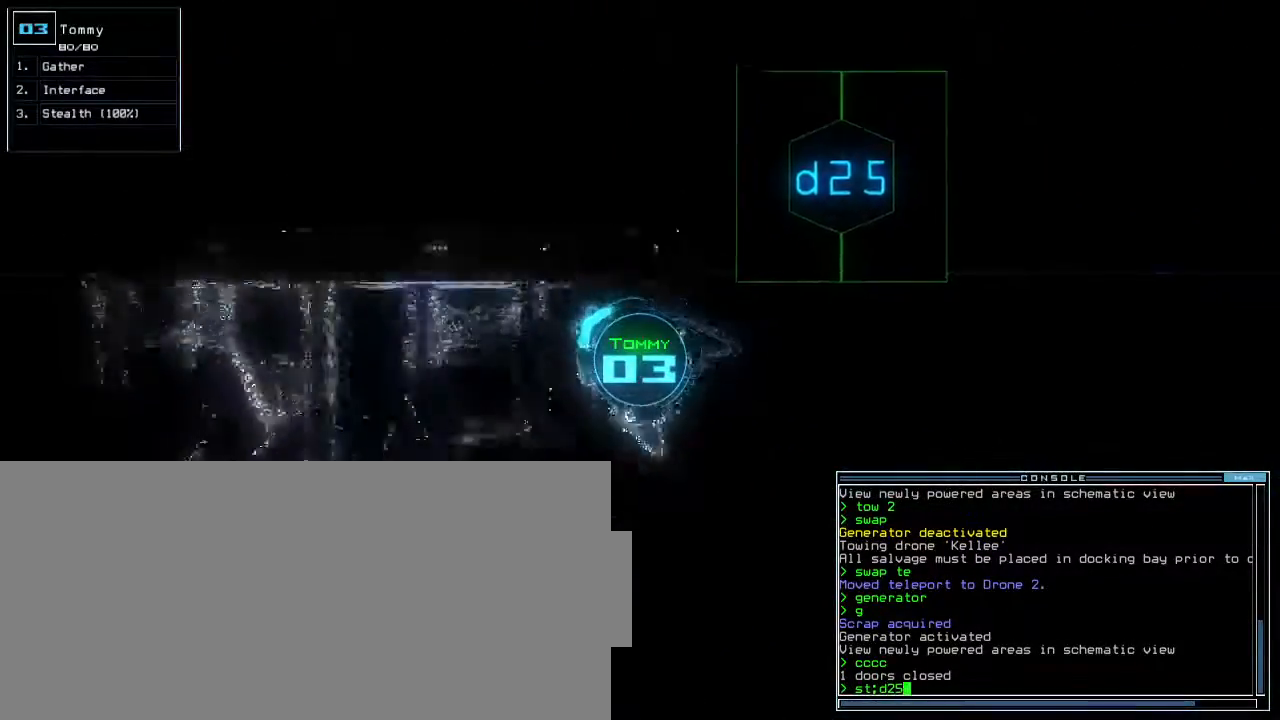
{"keys": ["right", "up"], "events": [[267, "down", "up"], [350, "up", "down"]]}
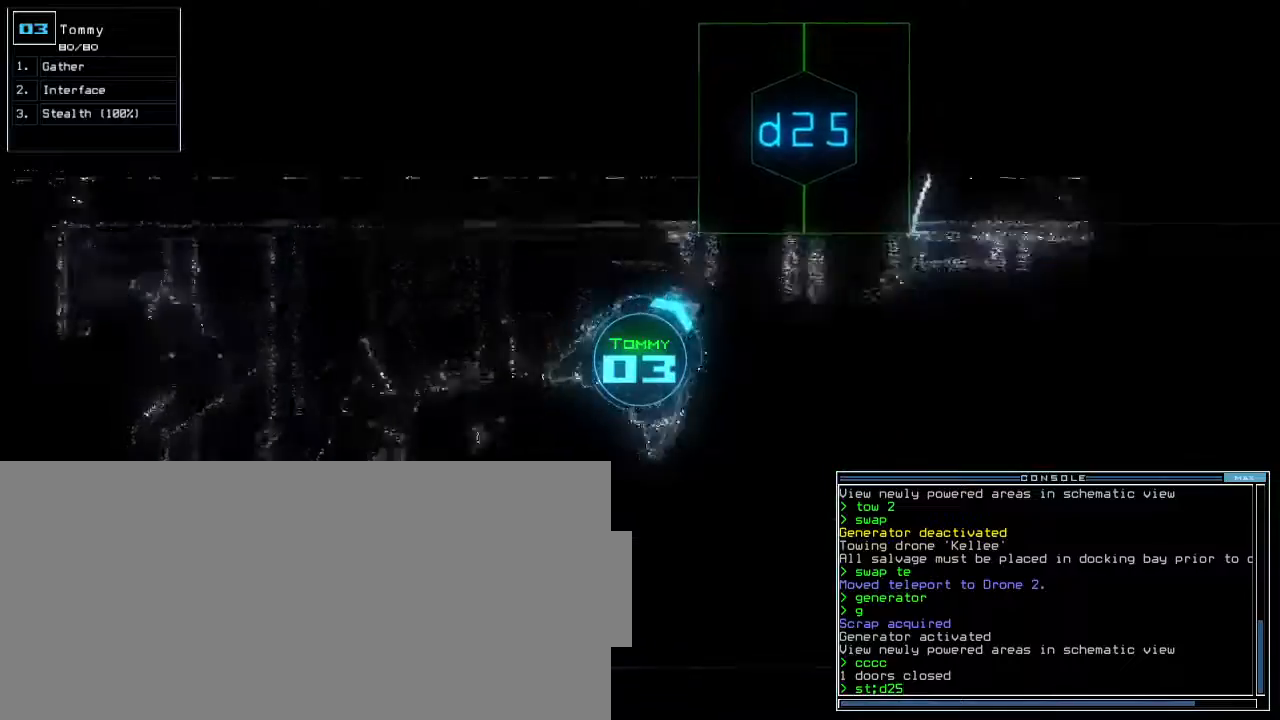
{"keys": ["up"], "events": [[100, "right", "up"], [350, "return", "down"], [450, "return", "up"]]}
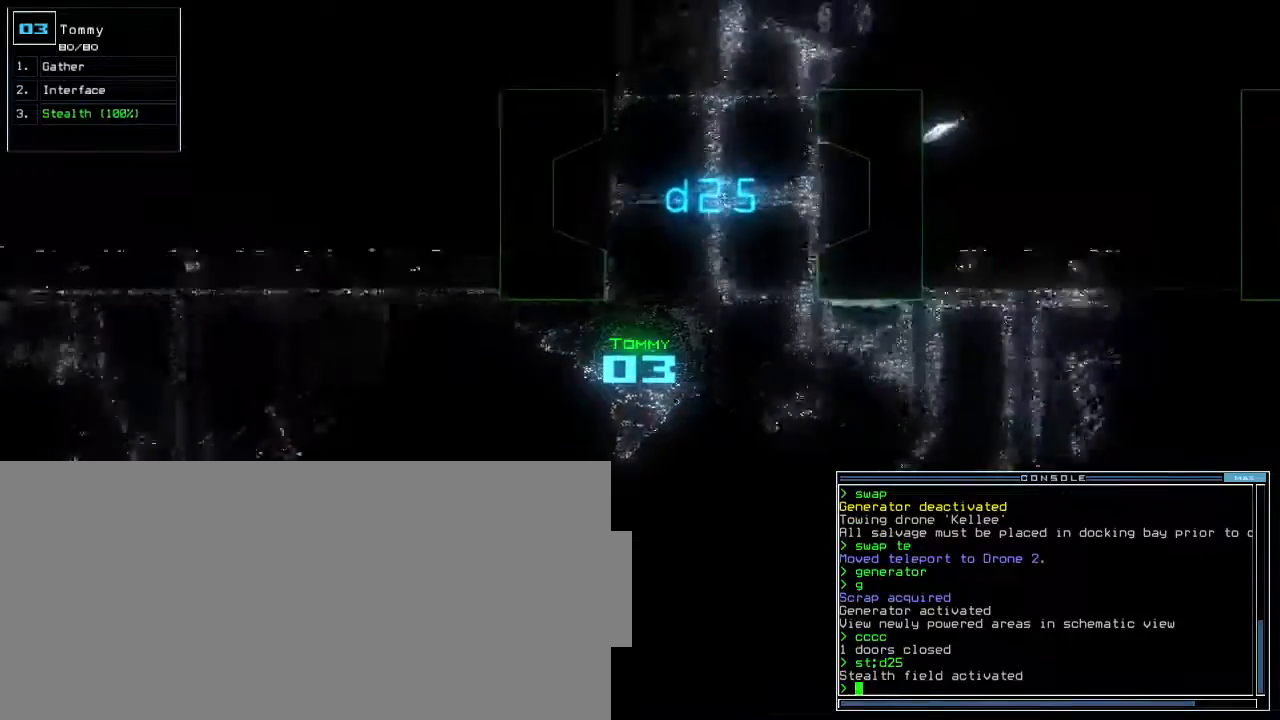
{"keys": ["2", "up"], "events": [[167, "left", "down"], [250, "d", "down"], [317, "left", "up"], [333, "d", "up"], [367, "left", "down"], [450, "2", "down"], [500, "left", "up"]]}
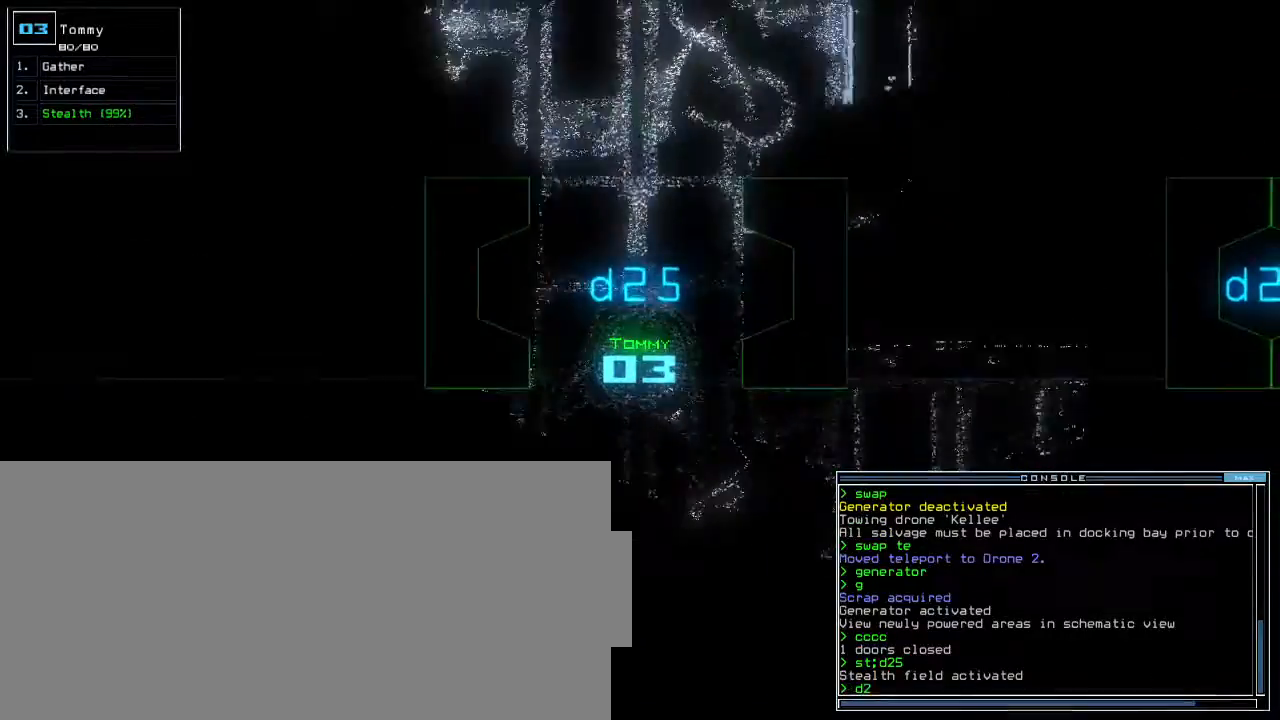
{"keys": ["up"], "events": [[33, "2", "up"], [250, "5", "down"], [333, "5", "up"]]}
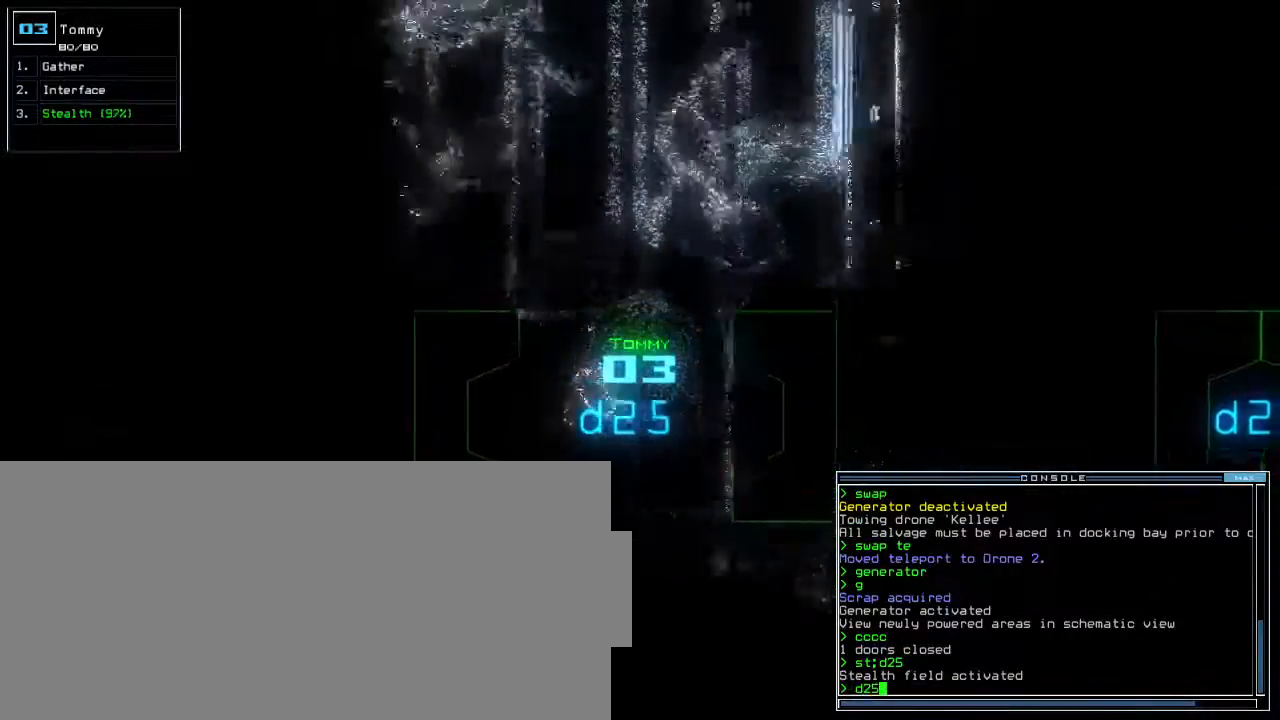
{"keys": ["return", "up"], "events": [[100, "left", "down"], [167, "left", "up"], [500, "return", "down"]]}
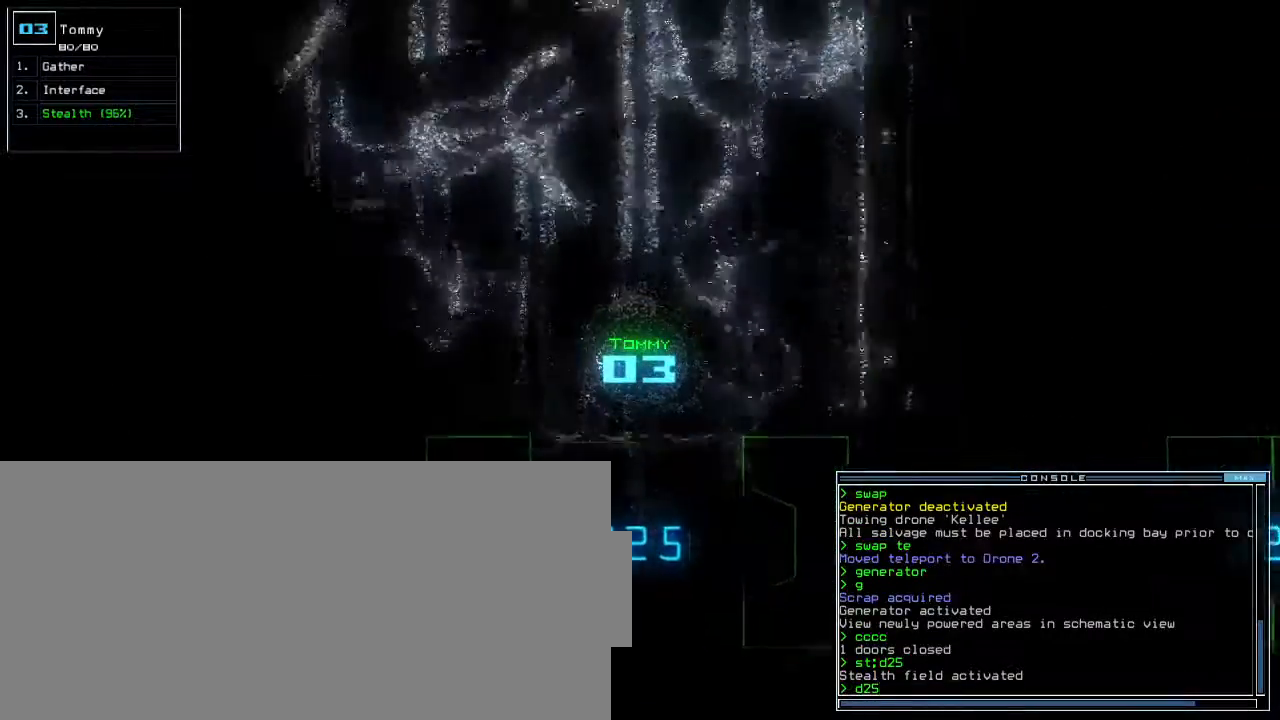
{"keys": ["up"], "events": [[117, "return", "up"], [233, "left", "down"], [317, "left", "up"]]}
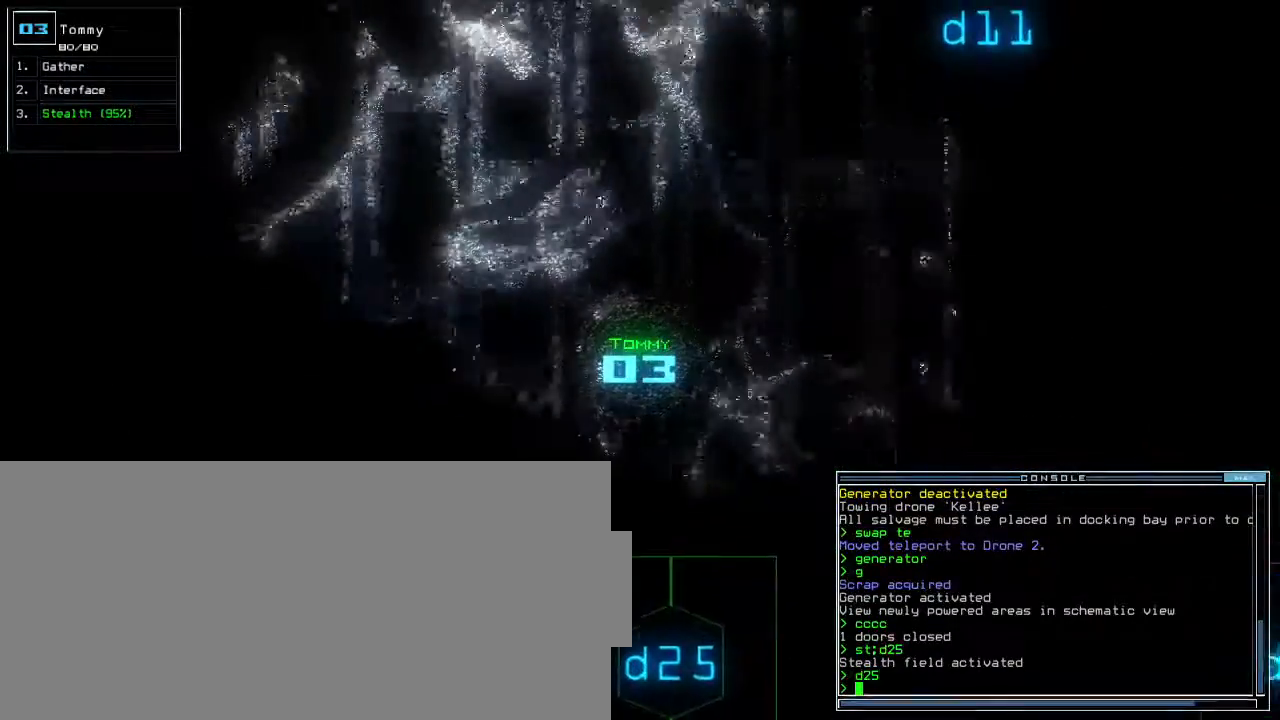
{"keys": ["left", "up"], "events": [[83, "right", "down"], [250, "right", "up"], [367, "left", "down"]]}
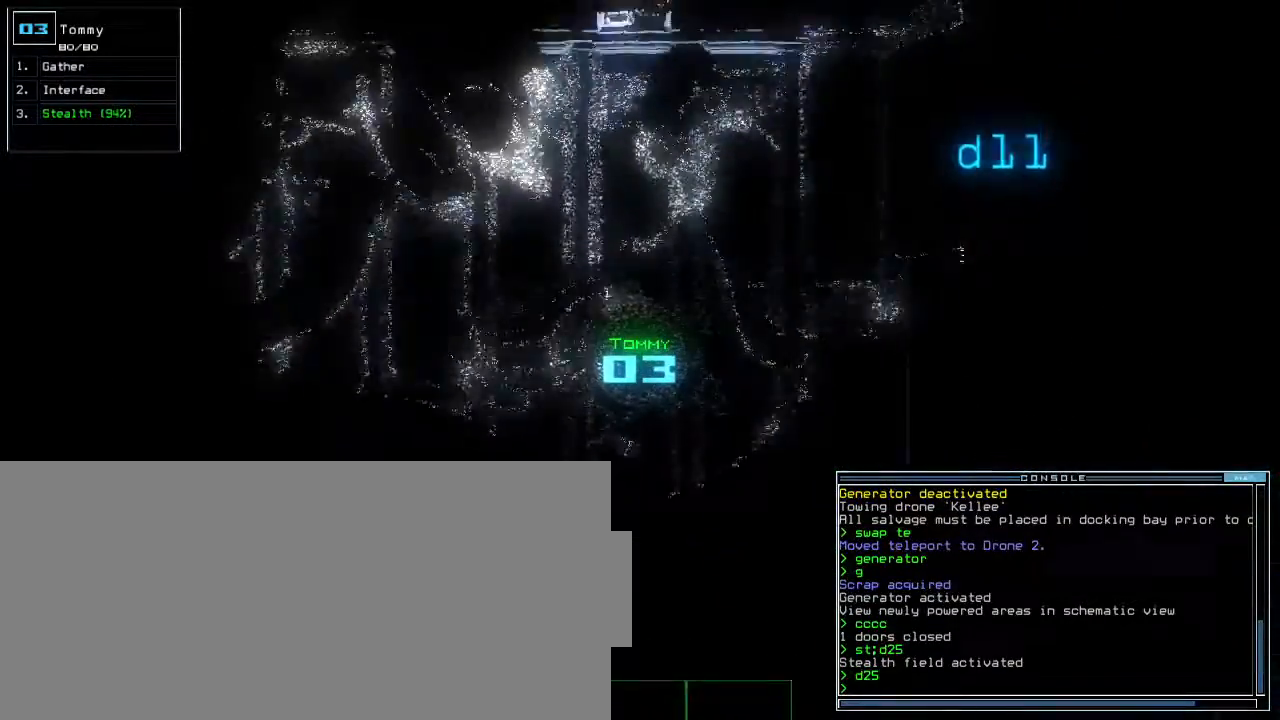
{"keys": ["left", "up"], "events": [[33, "left", "up"], [183, "left", "down"]]}
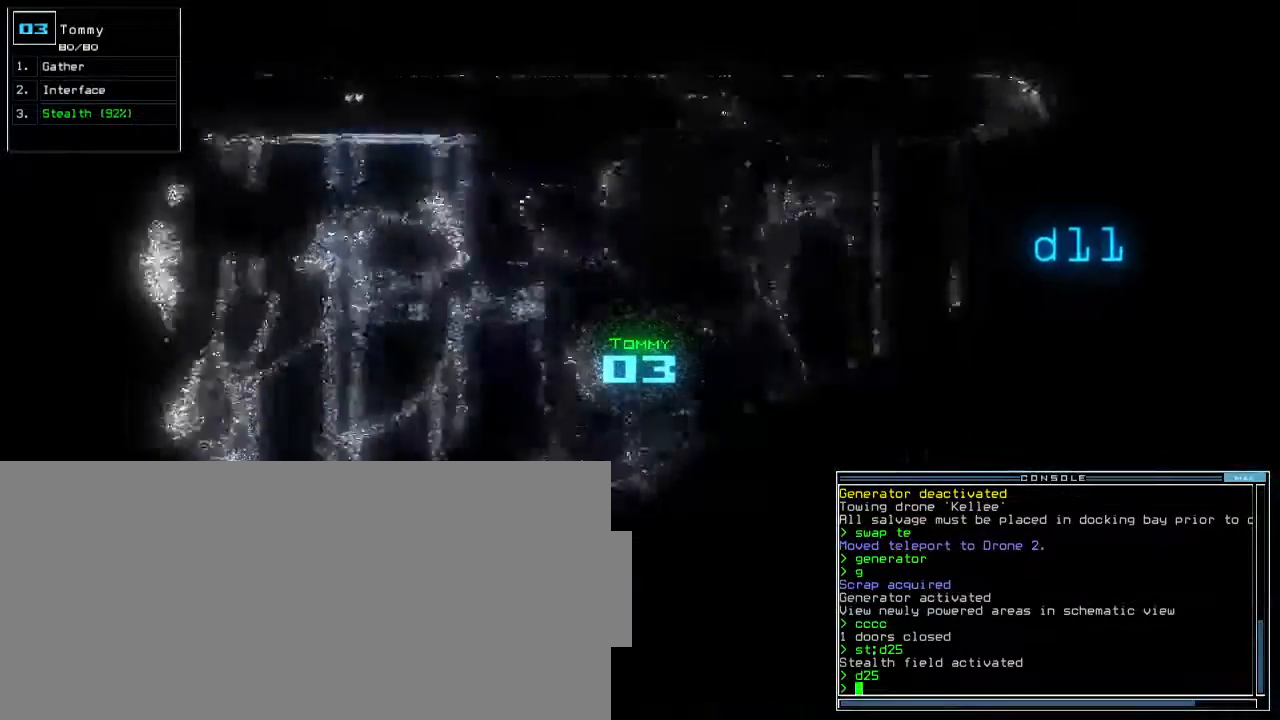
{"keys": ["right", "up"]}